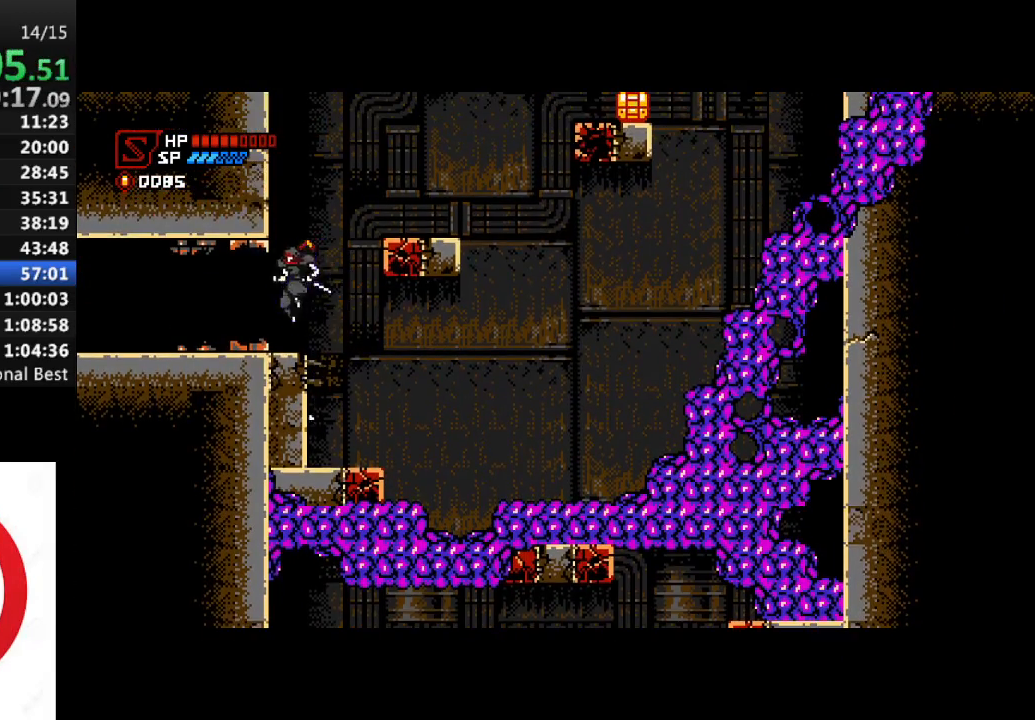
Gameplay with a controller (PlayStation layout); each line is a JSON object with the inputs held at the frame after it. "events" lists button and stick changes between this image and that frame as [ms after this image, input, new state], when the widget could be followed in between.
{"buttons": ["CROSS", "SQUARE", "DPAD_RIGHT"], "left_stick": "center", "right_stick": "center", "events": [[183, "CROSS", "down"], [200, "DPAD_RIGHT", "down"]]}
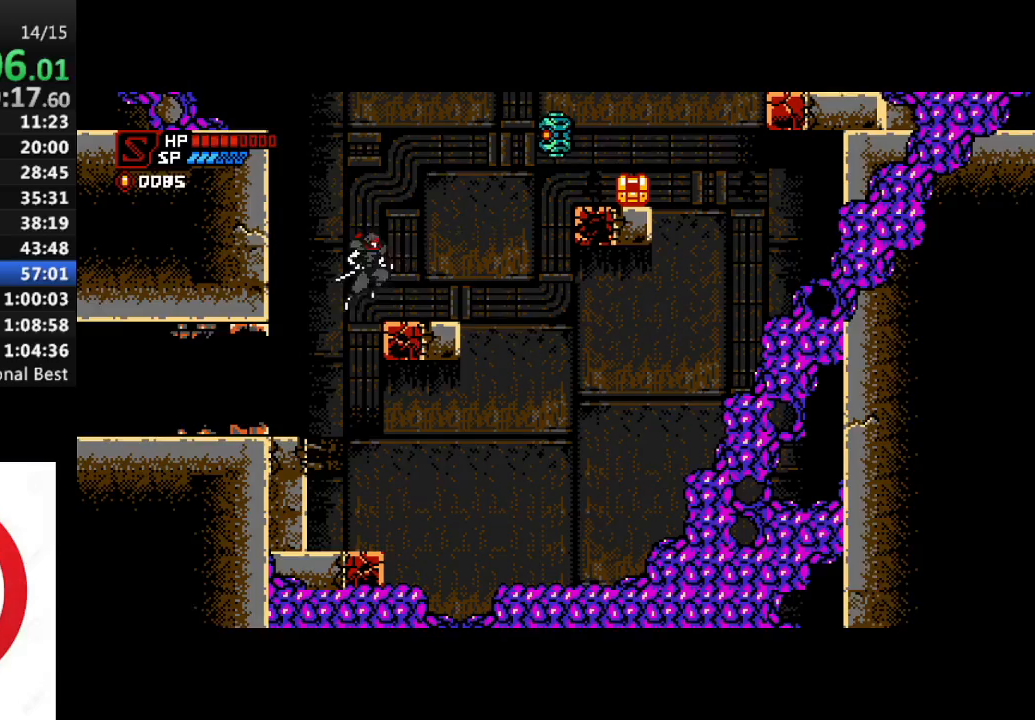
{"buttons": ["CROSS", "DPAD_RIGHT"], "left_stick": "center", "right_stick": "center", "events": [[17, "CROSS", "up"], [283, "CROSS", "down"], [400, "SQUARE", "up"]]}
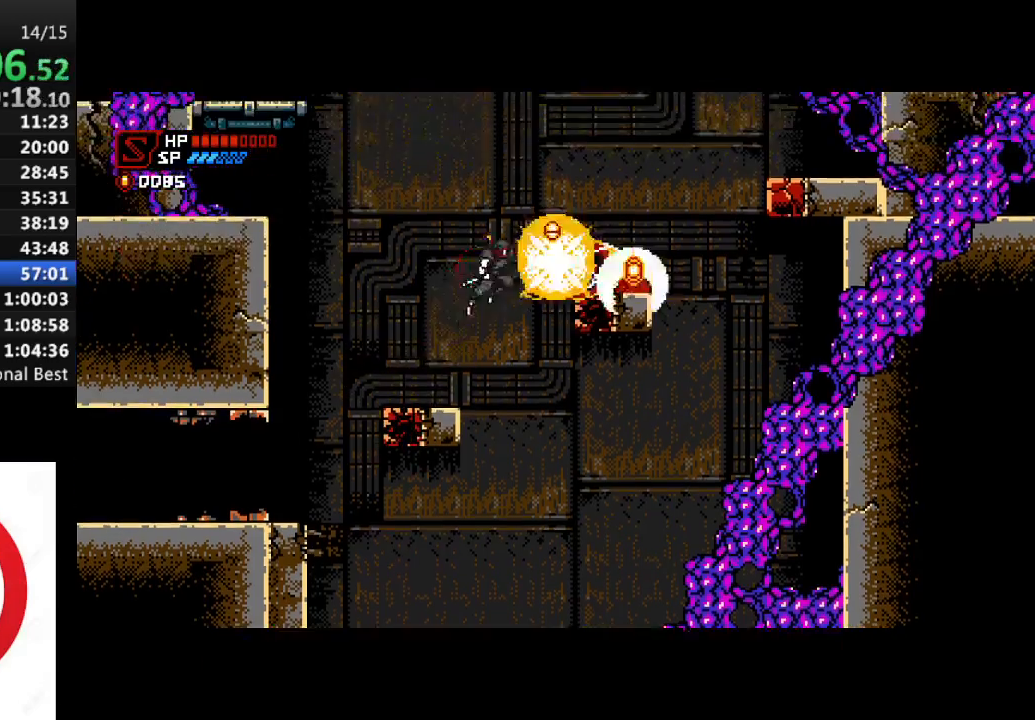
{"buttons": ["CROSS", "SQUARE", "DPAD_RIGHT"], "left_stick": "center", "right_stick": "center", "events": [[17, "SQUARE", "down"], [333, "CROSS", "up"], [500, "CROSS", "down"]]}
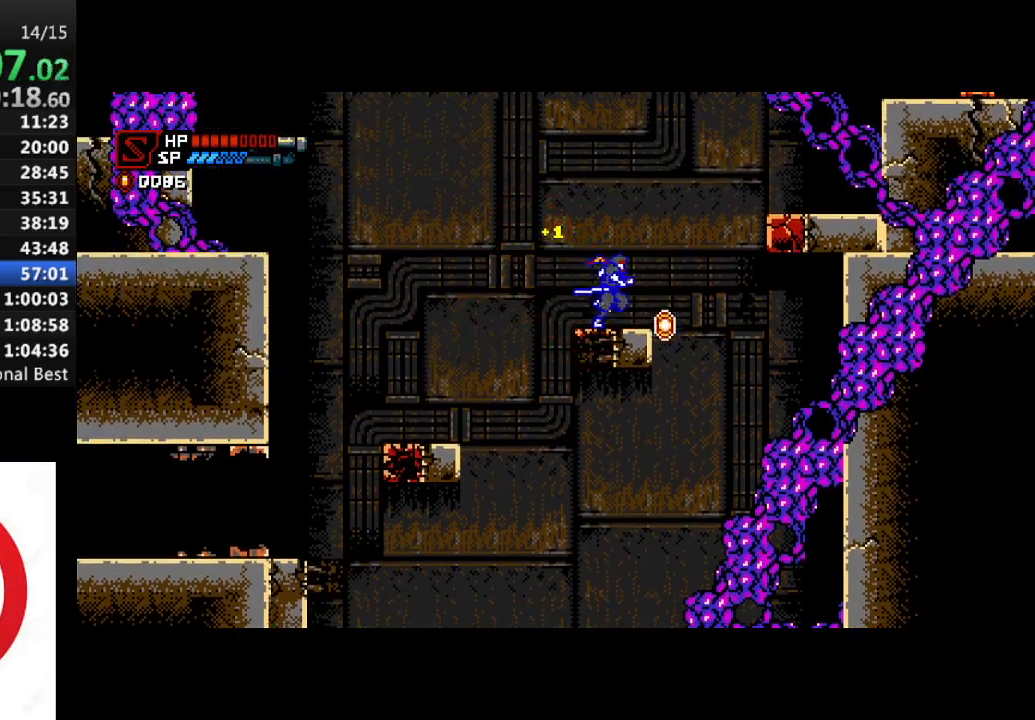
{"buttons": ["SQUARE", "DPAD_RIGHT"], "left_stick": "center", "right_stick": "center", "events": [[483, "CROSS", "up"]]}
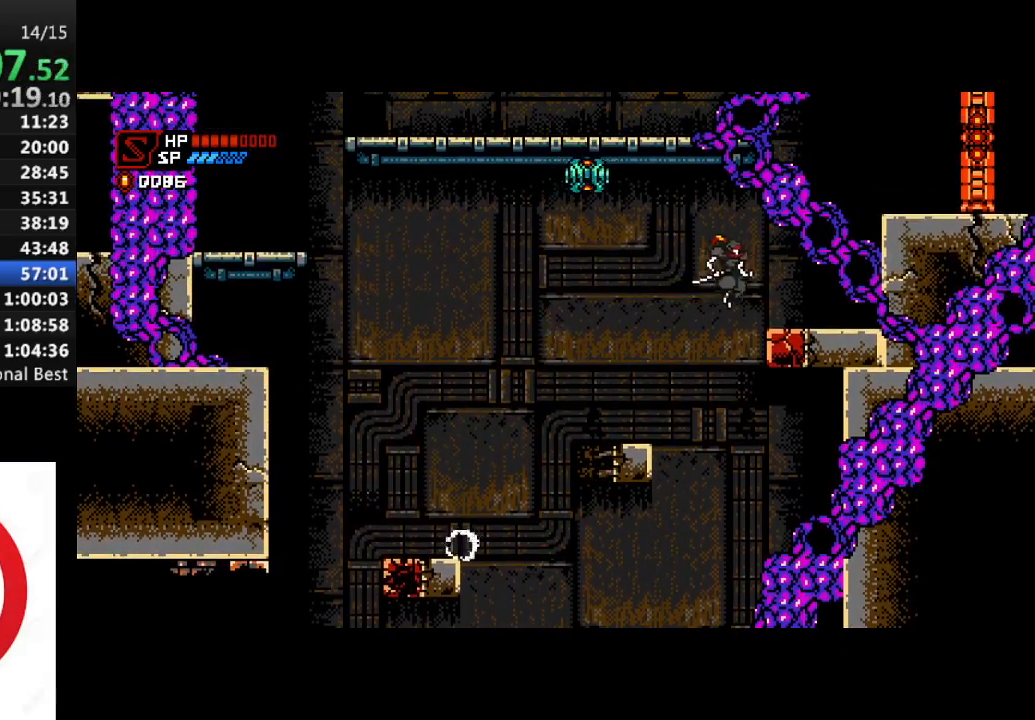
{"buttons": ["CROSS", "SQUARE", "DPAD_RIGHT"], "left_stick": "center", "right_stick": "center", "events": [[100, "CROSS", "down"]]}
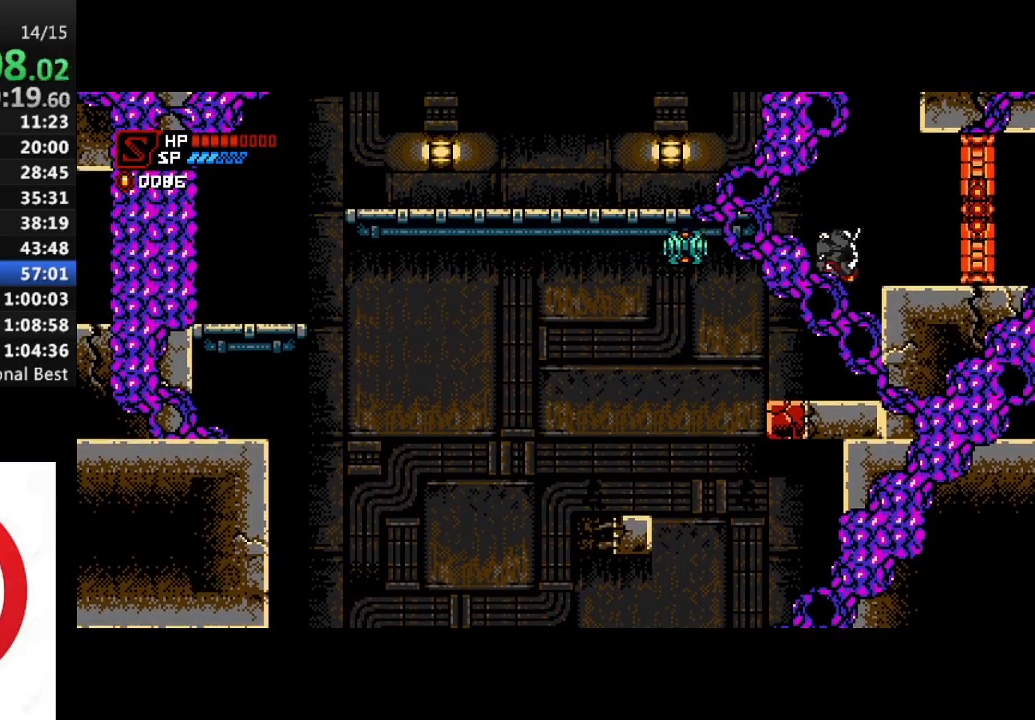
{"buttons": ["DPAD_RIGHT"], "left_stick": "center", "right_stick": "center", "events": [[83, "SQUARE", "up"], [100, "CROSS", "up"], [267, "CROSS", "down"], [417, "CROSS", "up"]]}
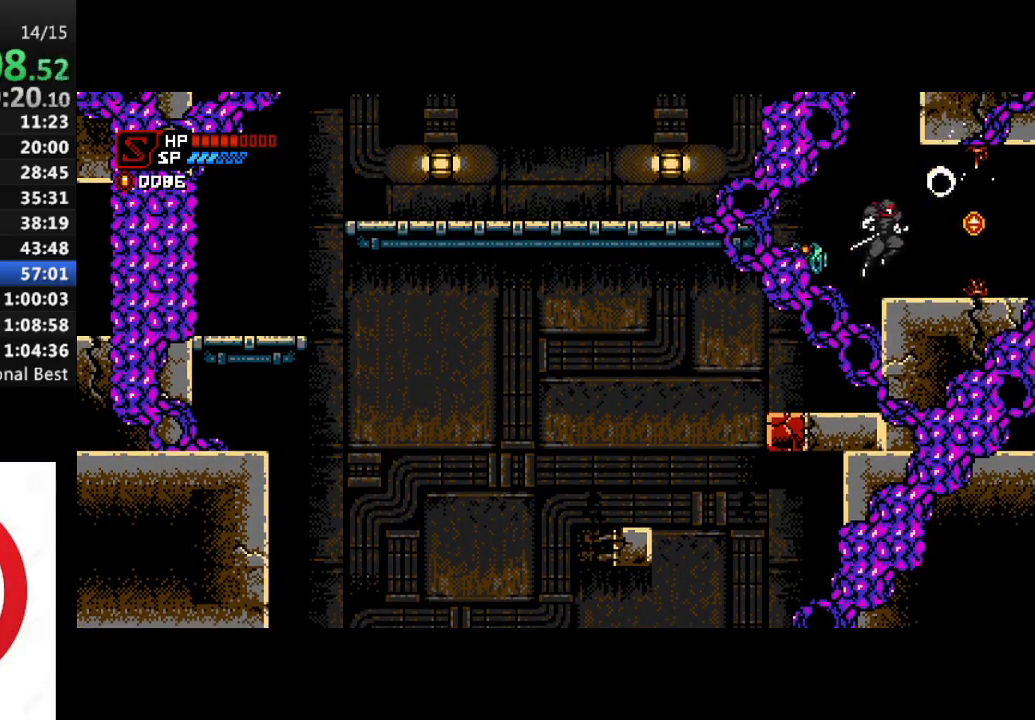
{"buttons": ["R1", "DPAD_RIGHT"], "left_stick": "center", "right_stick": "center", "events": [[267, "R1", "down"]]}
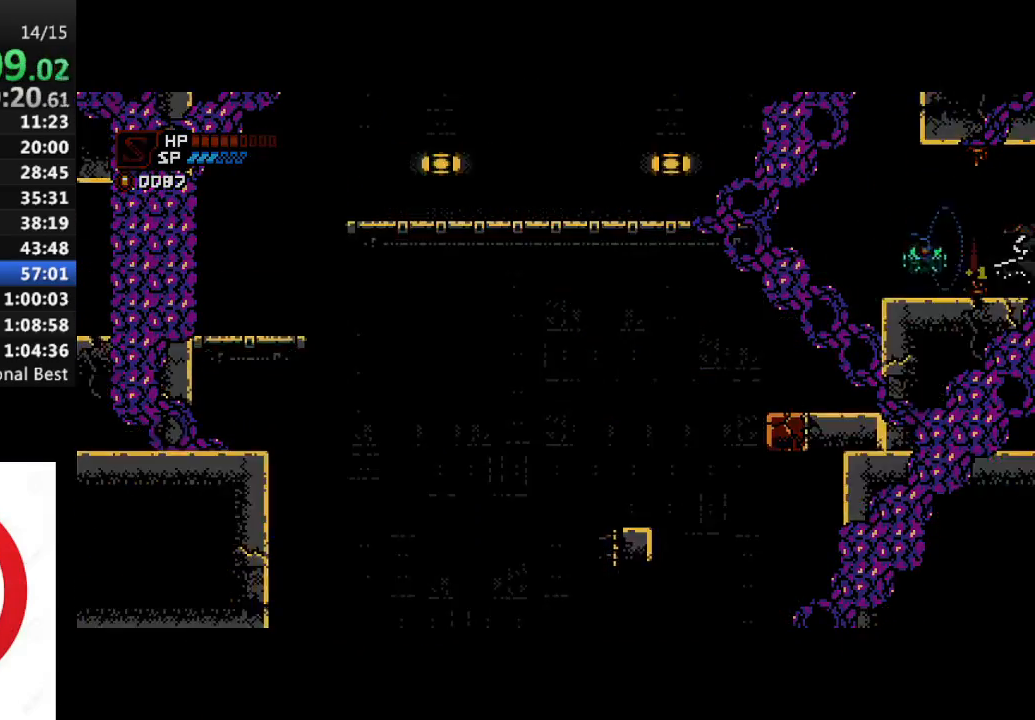
{"buttons": ["R1", "DPAD_RIGHT"], "left_stick": "center", "right_stick": "center", "events": []}
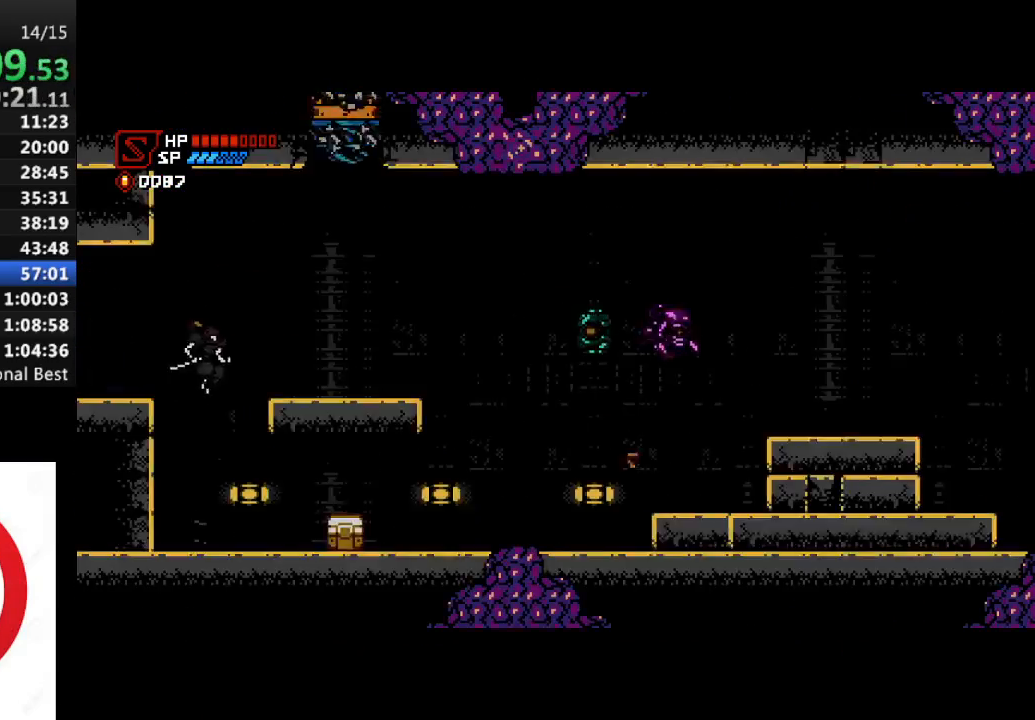
{"buttons": ["SQUARE", "R1", "DPAD_RIGHT"], "left_stick": "center", "right_stick": "center", "events": [[67, "DPAD_RIGHT", "up"], [83, "R1", "up"], [400, "DPAD_RIGHT", "down"], [433, "R1", "down"], [500, "SQUARE", "down"]]}
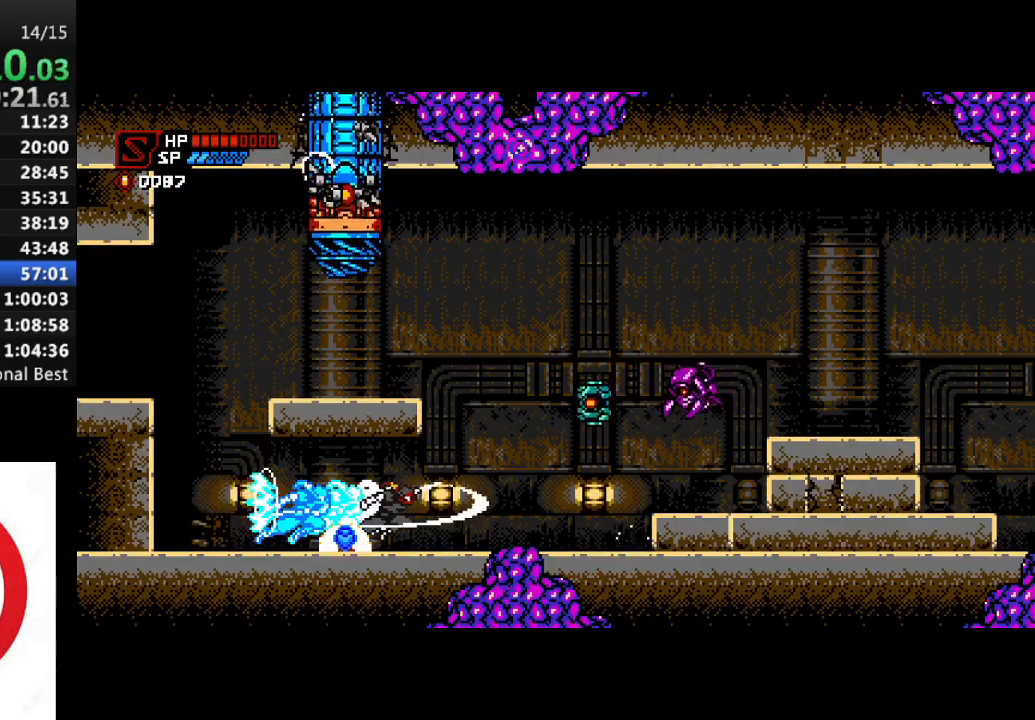
{"buttons": ["CROSS", "SQUARE", "R1", "DPAD_RIGHT"], "left_stick": "center", "right_stick": "center", "events": [[100, "SQUARE", "up"], [367, "CROSS", "down"], [483, "SQUARE", "down"]]}
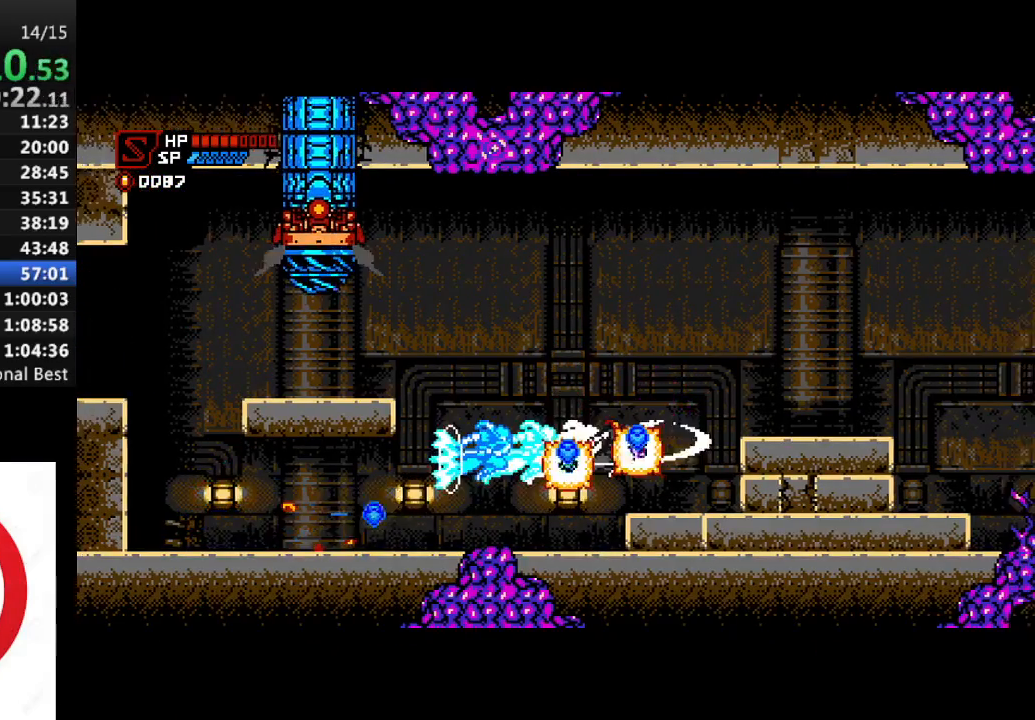
{"buttons": ["R1", "DPAD_RIGHT"], "left_stick": "center", "right_stick": "center", "events": [[17, "CROSS", "up"], [67, "SQUARE", "up"], [217, "CROSS", "down"], [500, "CROSS", "up"]]}
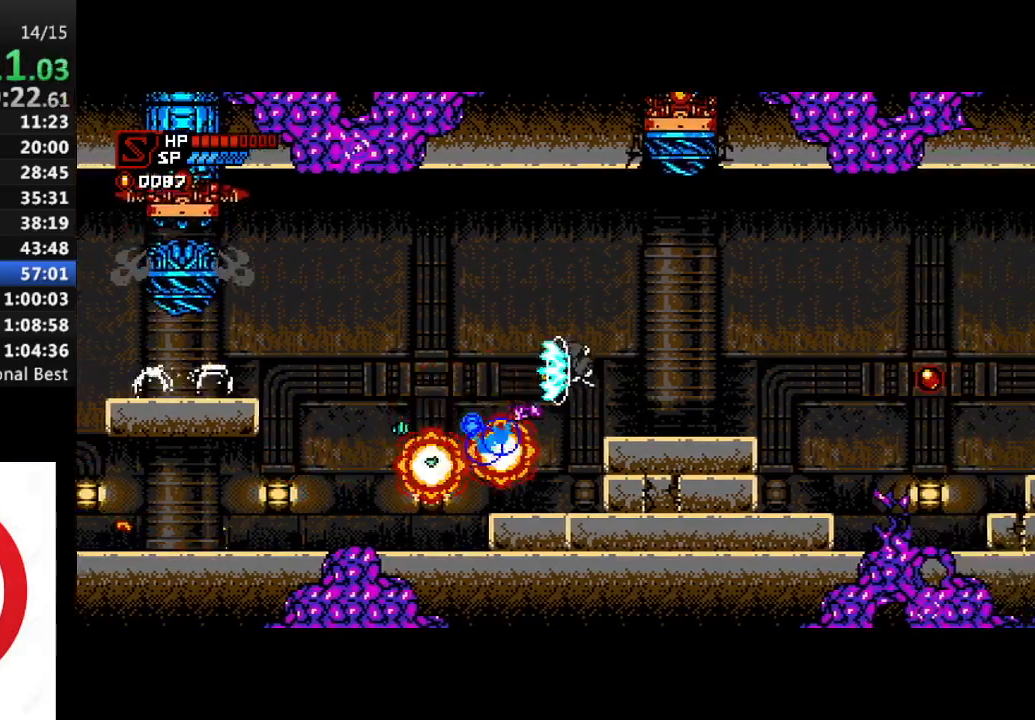
{"buttons": ["R1", "DPAD_RIGHT"], "left_stick": "center", "right_stick": "center", "events": [[400, "CROSS", "down"], [500, "CROSS", "up"]]}
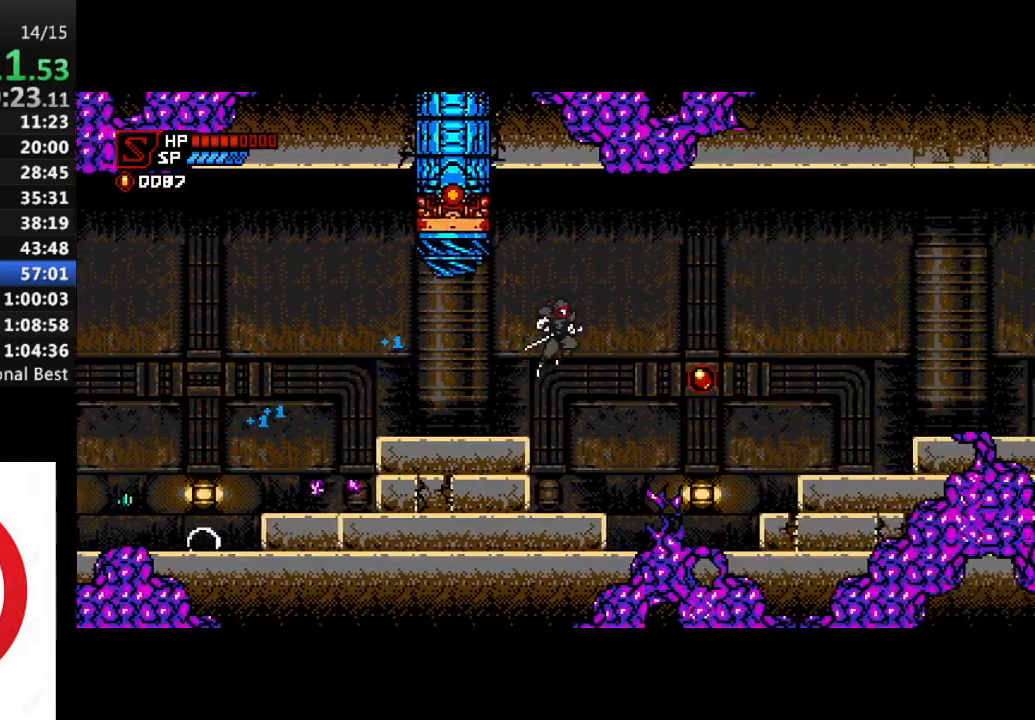
{"buttons": ["R1", "DPAD_RIGHT"], "left_stick": "center", "right_stick": "up", "events": [[383, "CROSS", "down"], [500, "CROSS", "up"], [500, "right_stick", "up"]]}